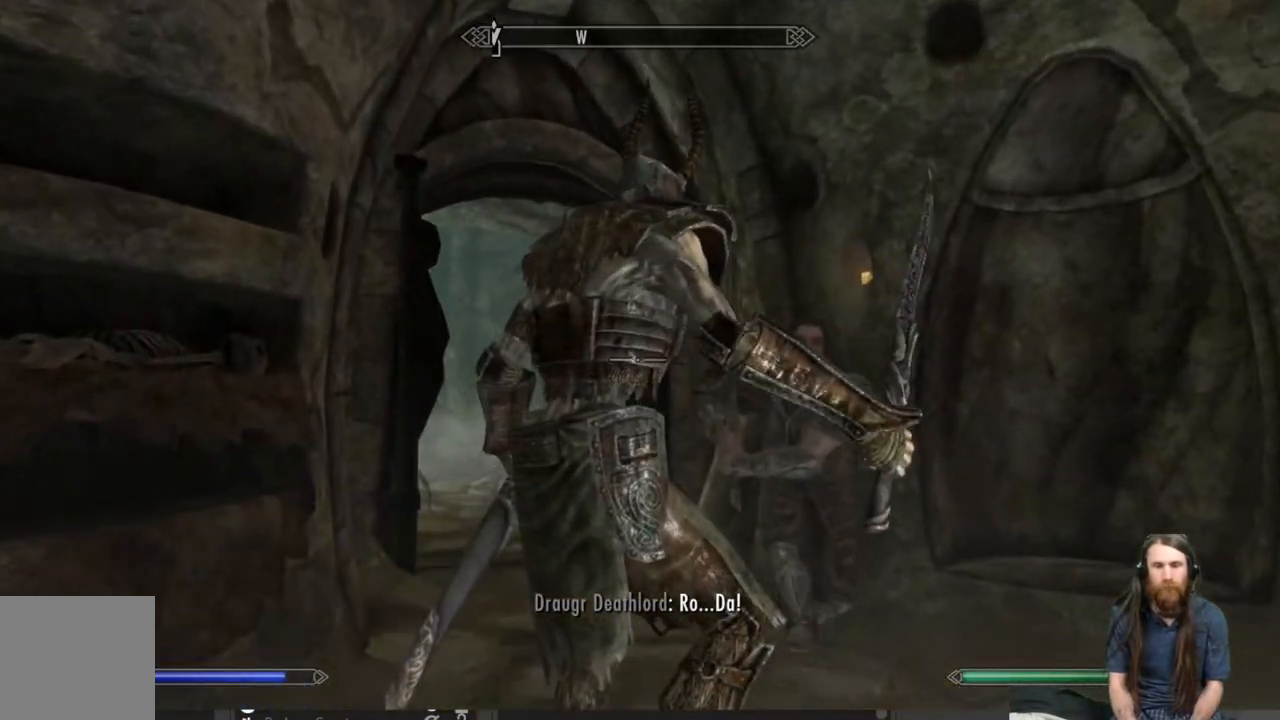
Gameplay with a controller (Xbox layout); each line is a JSON object with the inputs held at the frame after it. "events" lists button and stick changes between this image and that frame as [ms after this image, input, new state], when the widget could be followed in between.
{"buttons": ["R2"], "left_stick": "center", "right_stick": "center", "events": []}
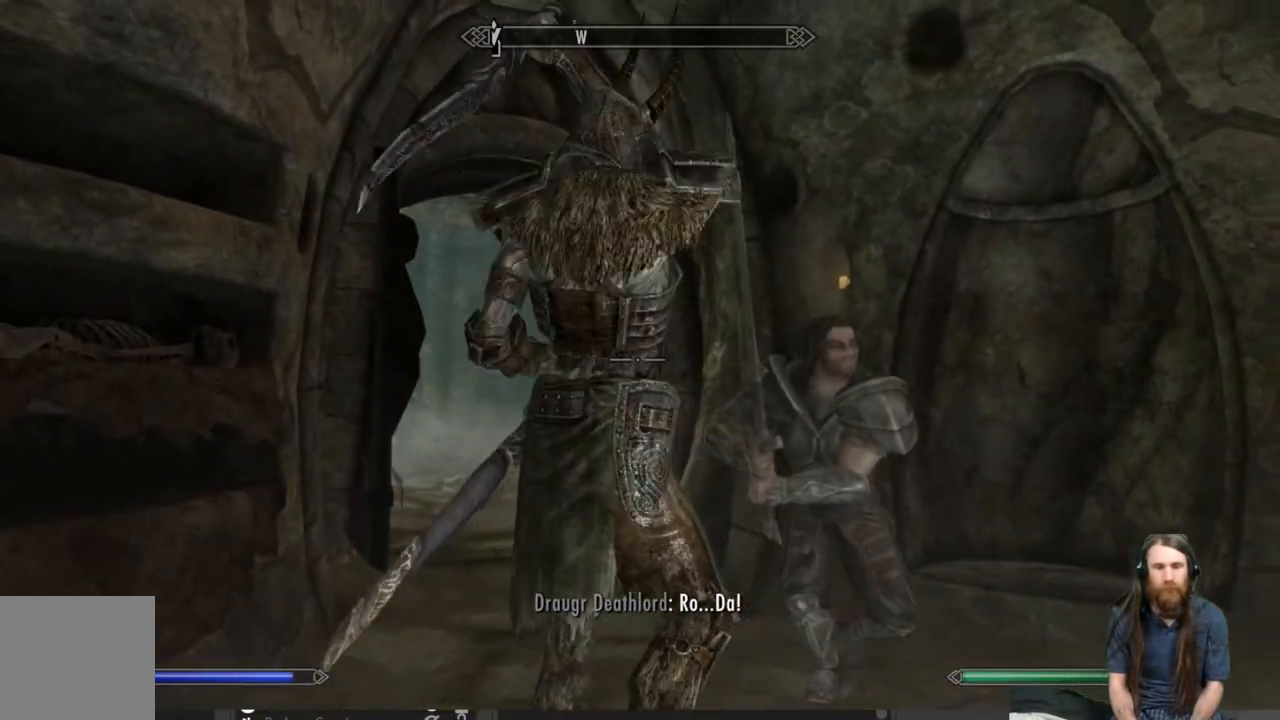
{"buttons": ["R2"], "left_stick": "center", "right_stick": "center", "events": []}
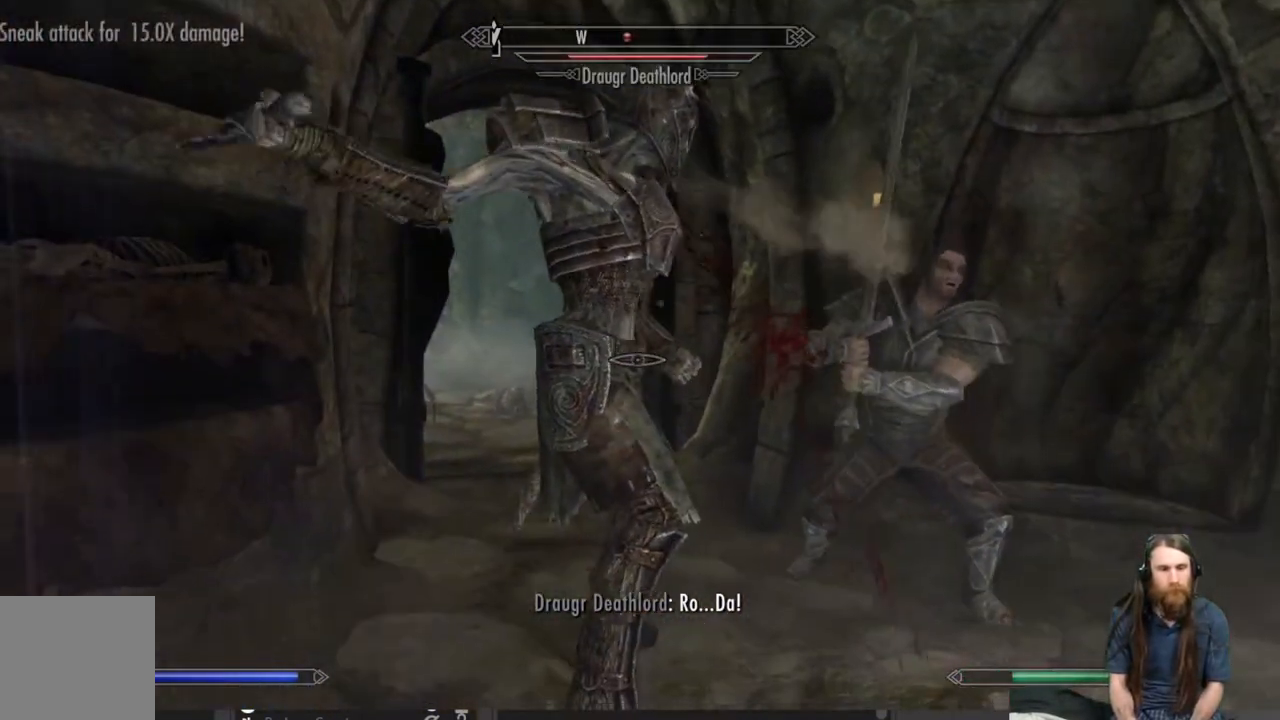
{"buttons": [], "left_stick": "down-right", "right_stick": "center", "events": [[283, "left_stick", "down"], [317, "R2", "up"], [333, "left_stick", "down-left"], [467, "left_stick", "down-right"]]}
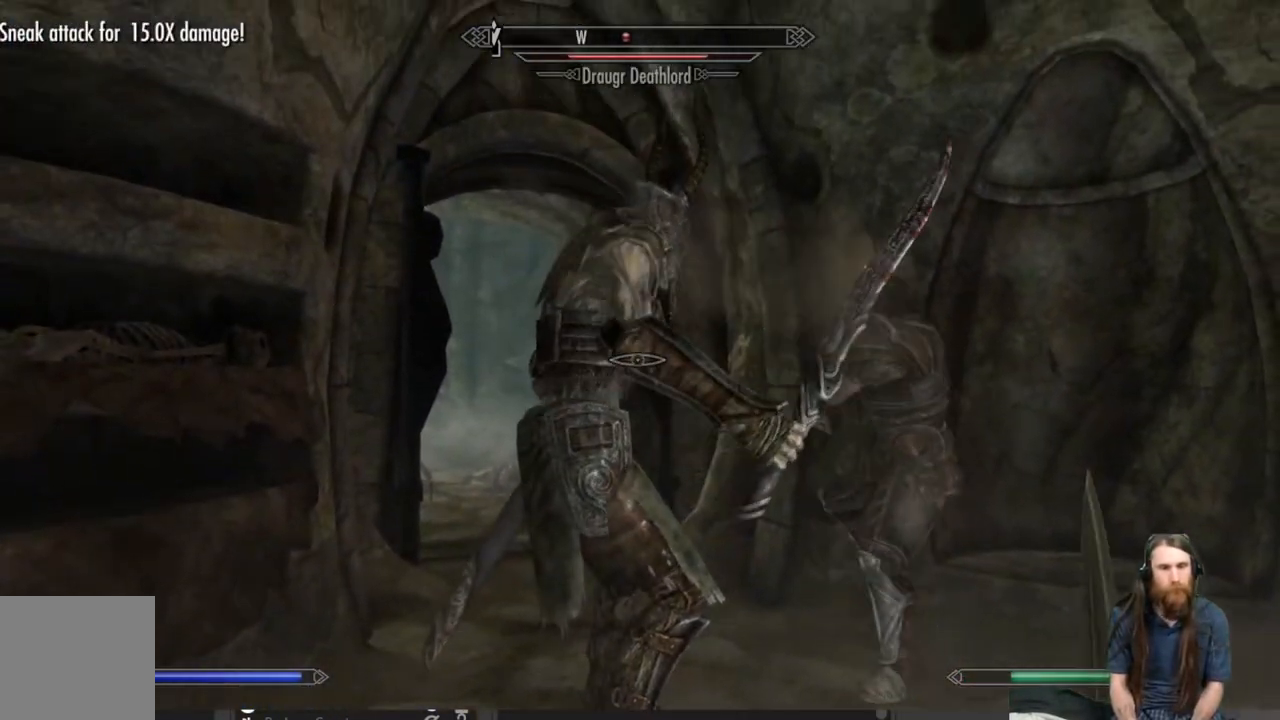
{"buttons": ["L2"], "left_stick": "down-right", "right_stick": "center", "events": [[167, "right_stick", "left"], [350, "right_stick", "center"], [467, "L2", "down"]]}
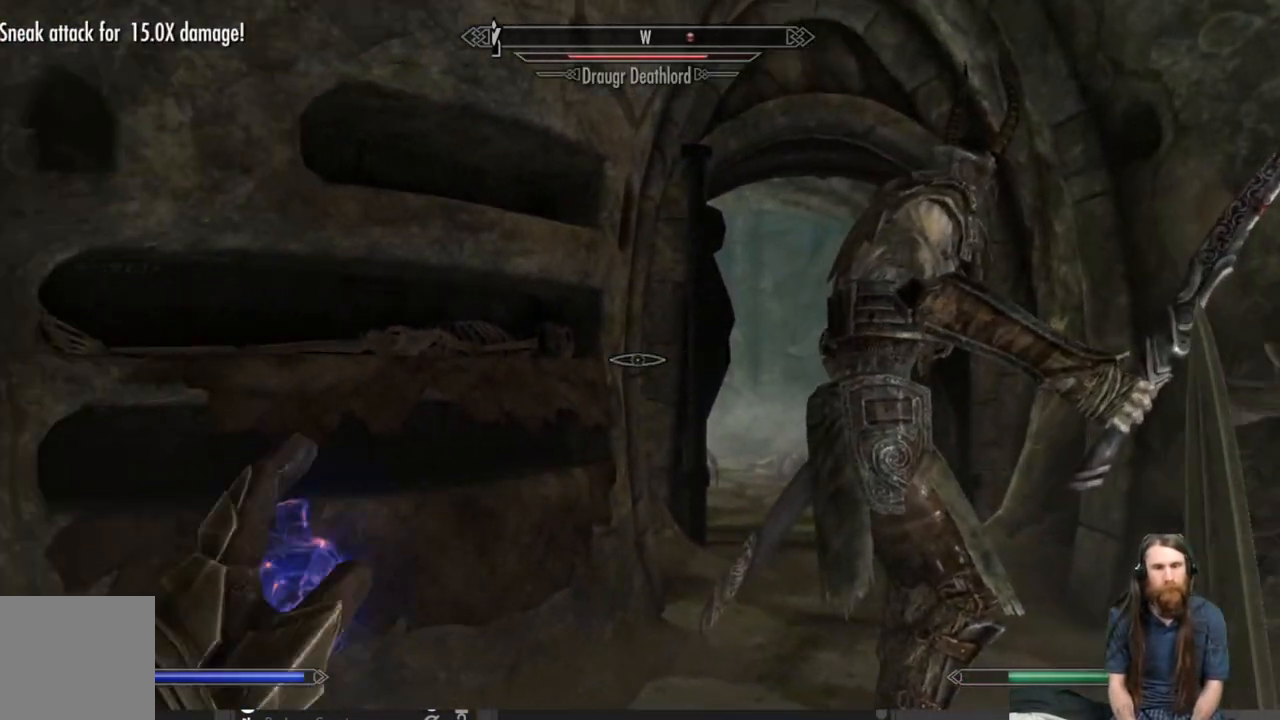
{"buttons": ["L2"], "left_stick": "down-right", "right_stick": "center", "events": []}
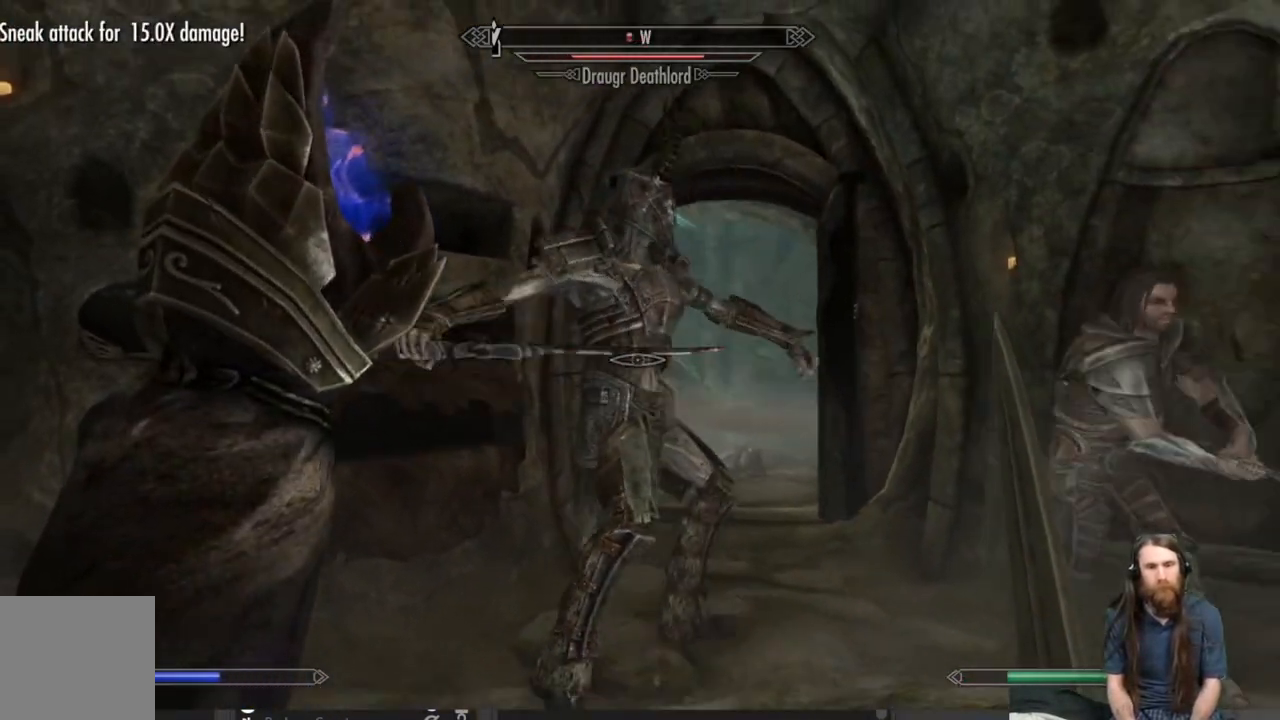
{"buttons": ["L2"], "left_stick": "down", "right_stick": "center", "events": [[117, "left_stick", "down"]]}
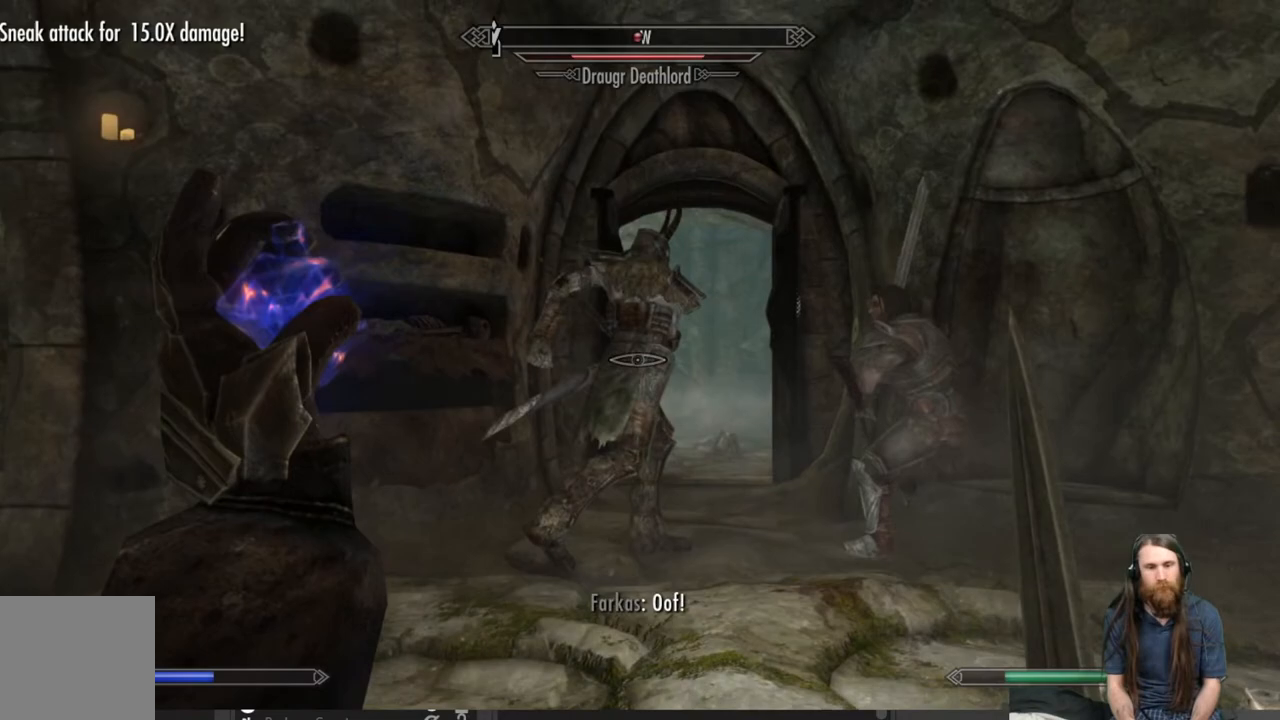
{"buttons": [], "left_stick": "up", "right_stick": "center", "events": [[250, "L2", "up"], [250, "left_stick", "center"], [317, "left_stick", "up"]]}
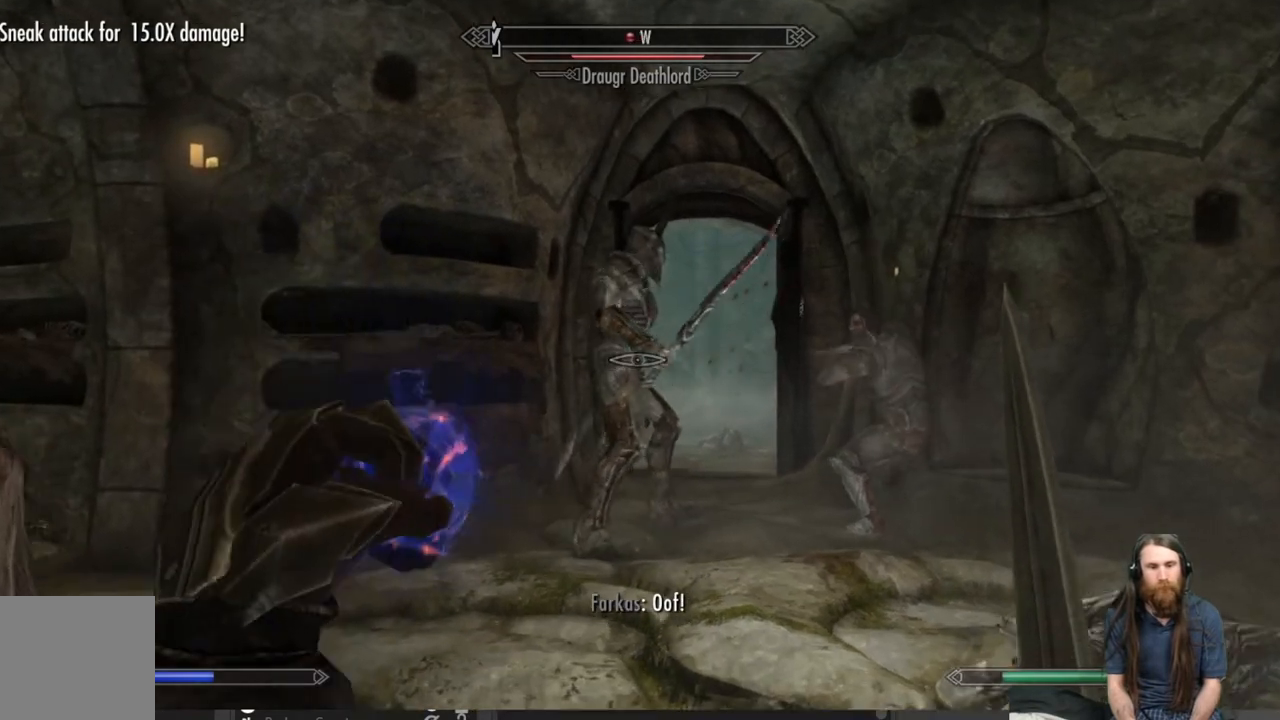
{"buttons": [], "left_stick": "up-left", "right_stick": "center", "events": [[333, "left_stick", "up-left"]]}
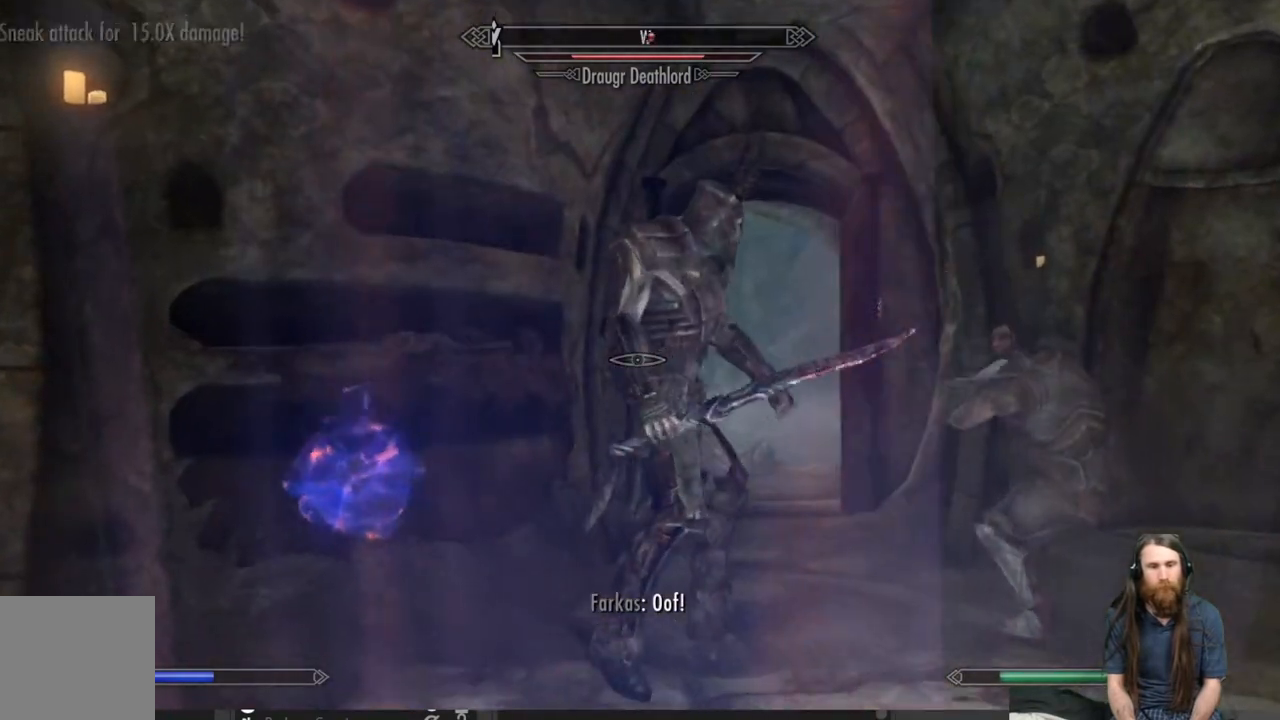
{"buttons": [], "left_stick": "up-left", "right_stick": "center", "events": [[67, "right_stick", "right"], [233, "right_stick", "center"], [350, "right_stick", "up-right"], [500, "right_stick", "center"]]}
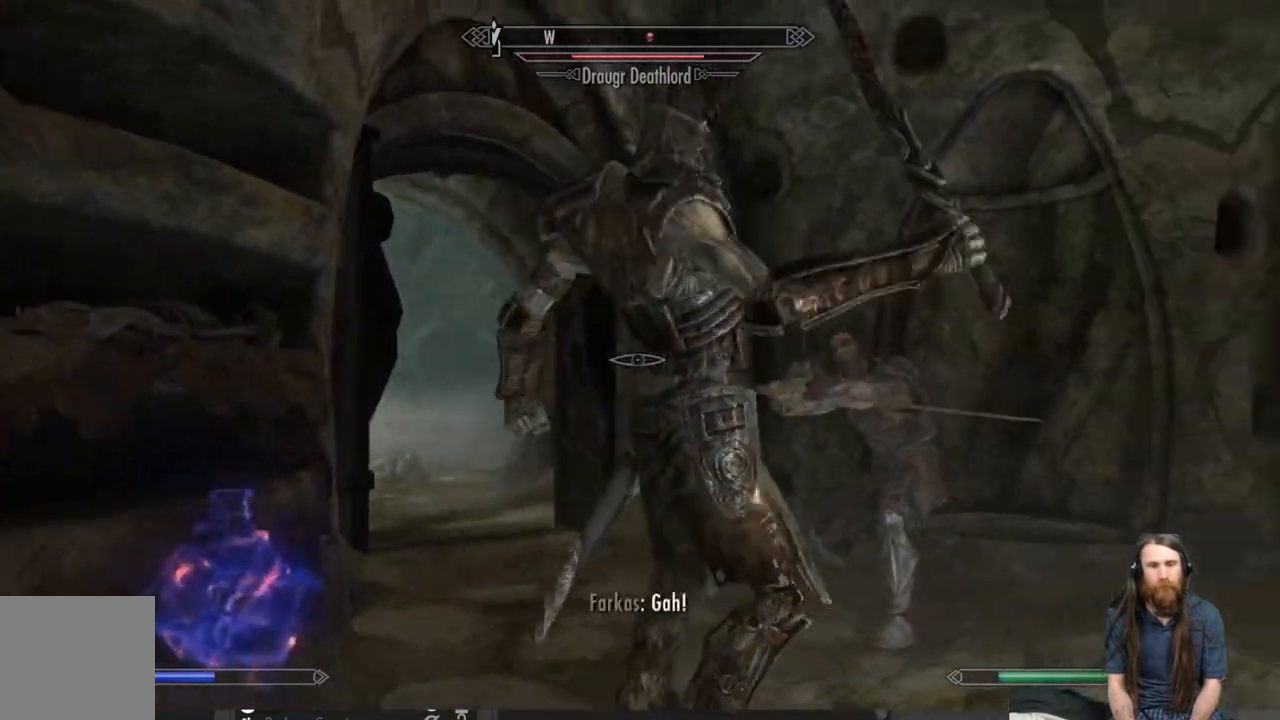
{"buttons": ["R2"], "left_stick": "center", "right_stick": "center", "events": [[150, "left_stick", "center"], [183, "right_stick", "right"], [267, "right_stick", "center"], [433, "R2", "down"]]}
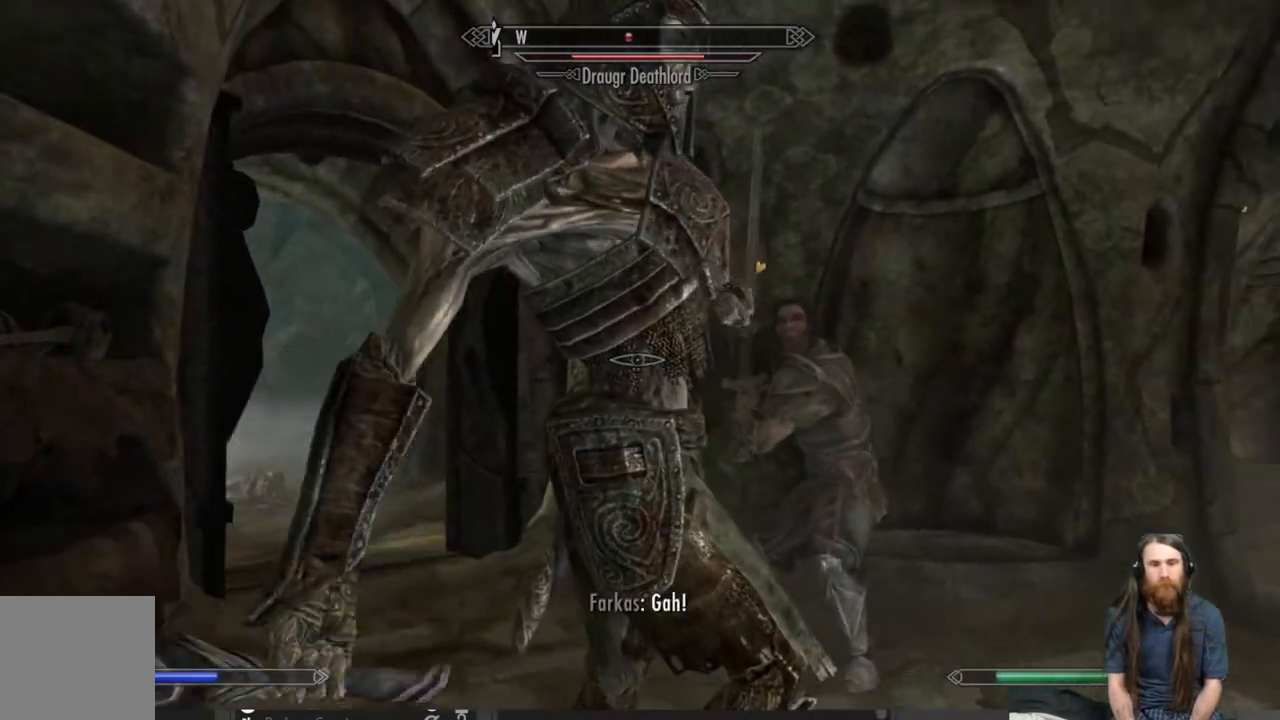
{"buttons": ["R2"], "left_stick": "center", "right_stick": "center", "events": []}
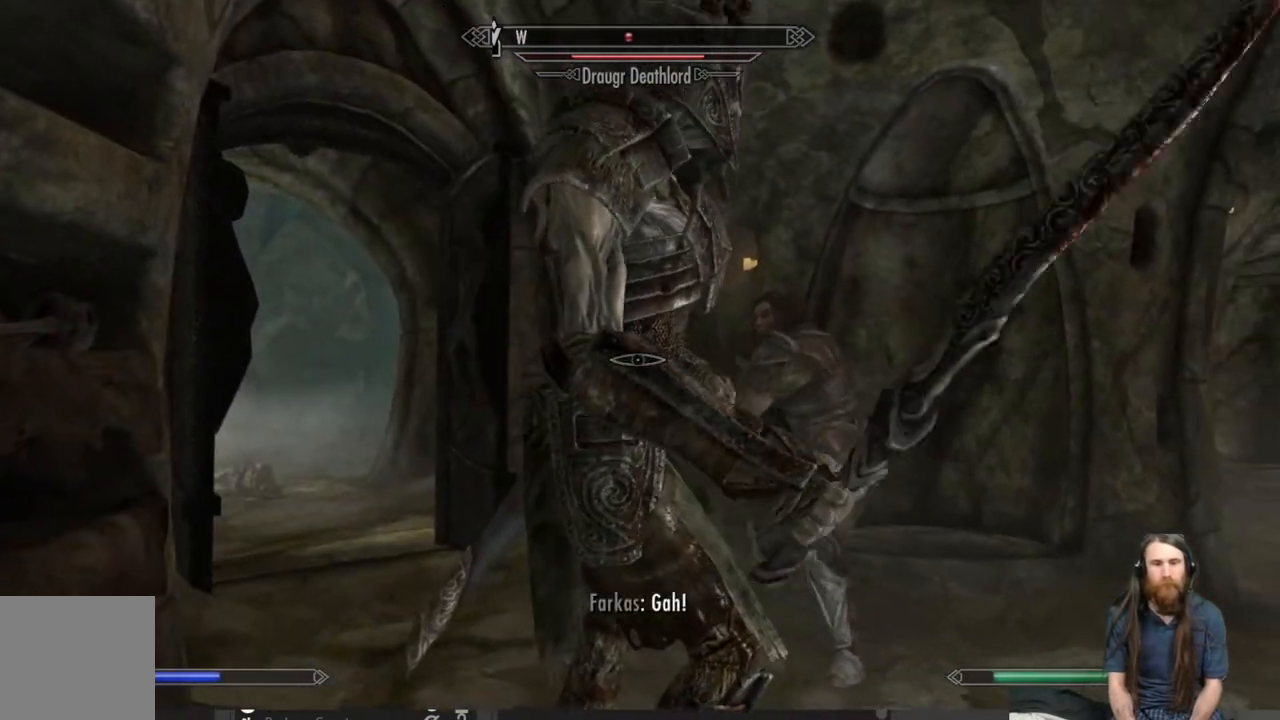
{"buttons": ["R2"], "left_stick": "center", "right_stick": "center", "events": []}
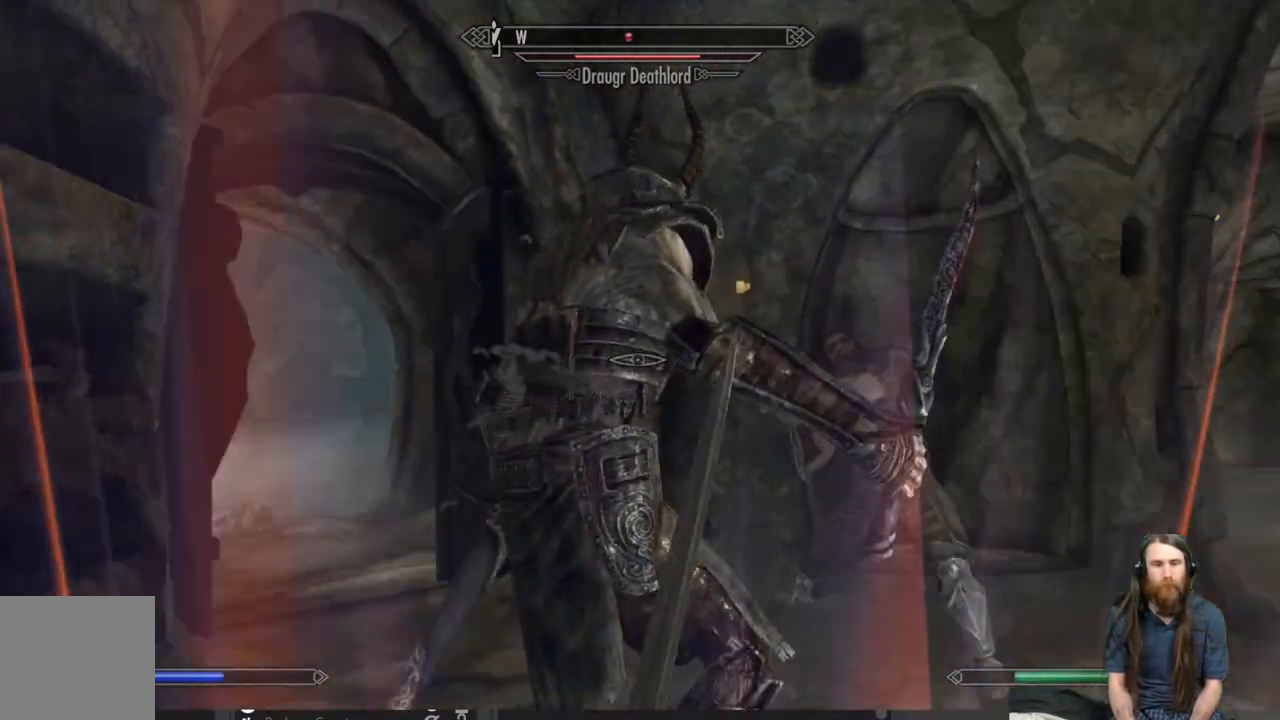
{"buttons": ["R2"], "left_stick": "down-right", "right_stick": "center", "events": [[200, "left_stick", "down"], [333, "left_stick", "down-right"]]}
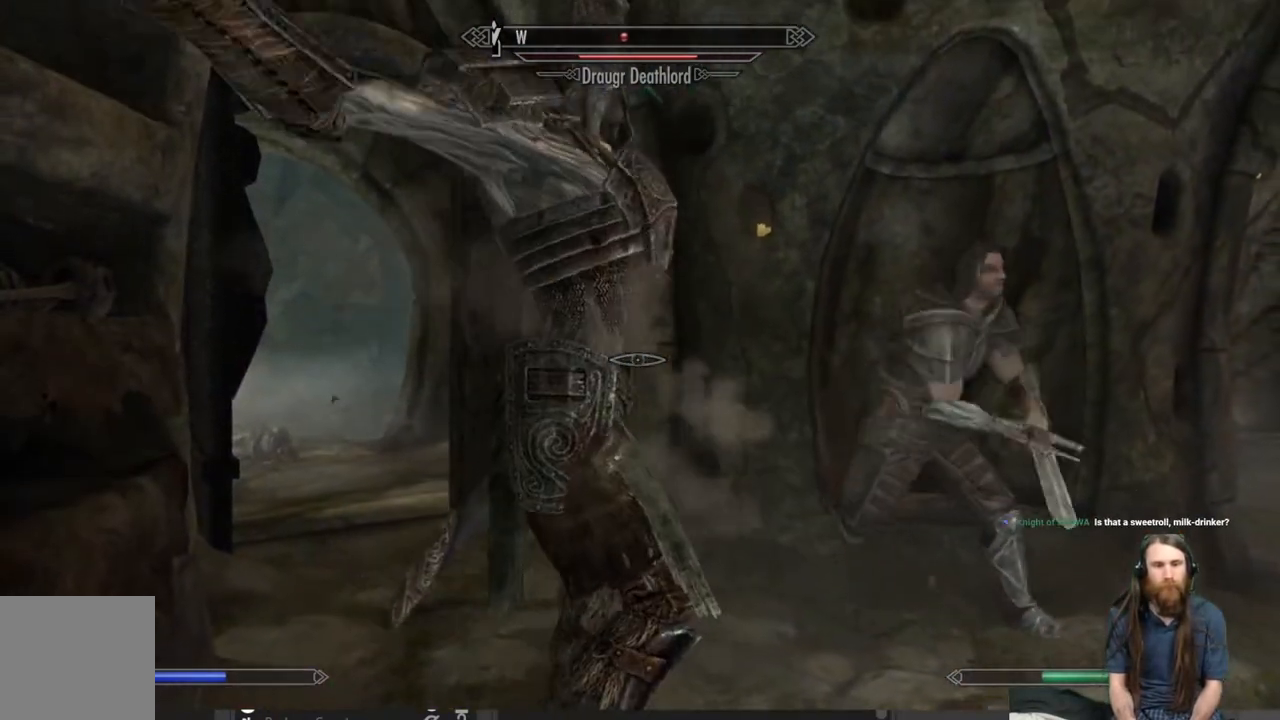
{"buttons": [], "left_stick": "down-right", "right_stick": "center", "events": [[83, "R2", "up"], [233, "right_stick", "left"], [300, "right_stick", "center"]]}
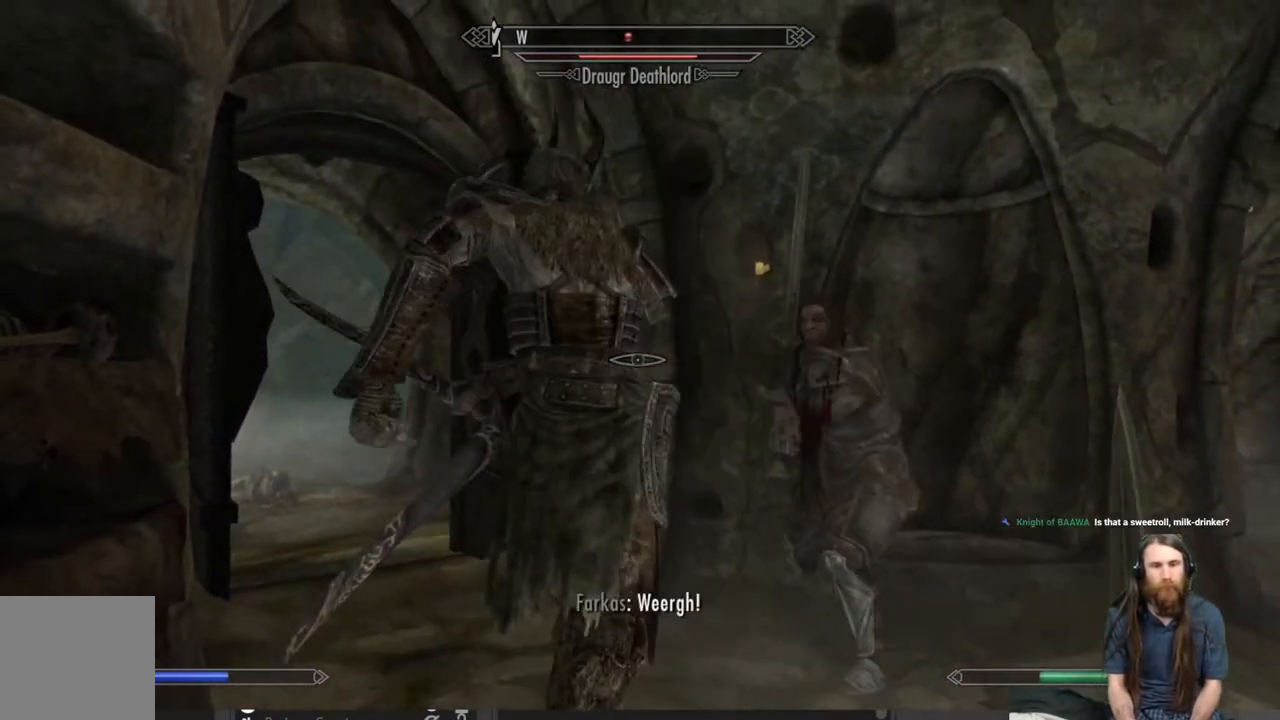
{"buttons": ["R2"], "left_stick": "center", "right_stick": "center", "events": [[33, "right_stick", "left"], [150, "right_stick", "center"], [283, "left_stick", "center"], [367, "R2", "down"]]}
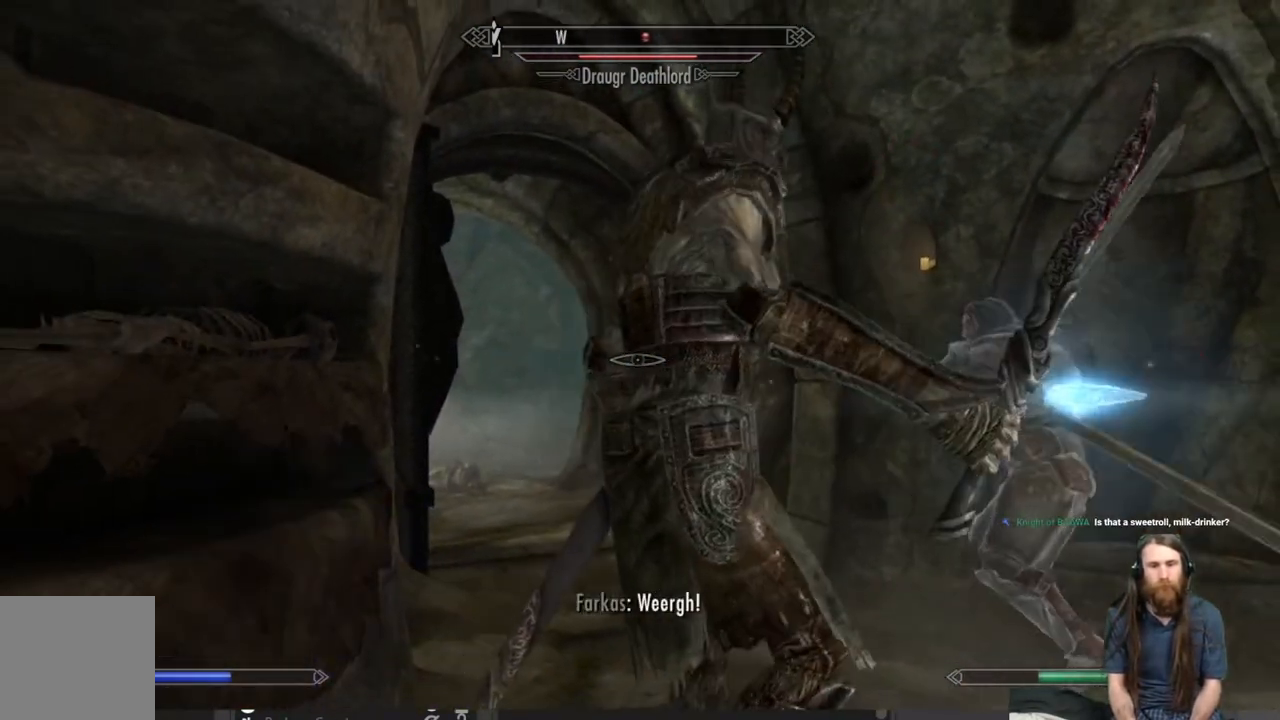
{"buttons": ["R2"], "left_stick": "center", "right_stick": "center", "events": [[233, "left_stick", "up"], [417, "left_stick", "center"]]}
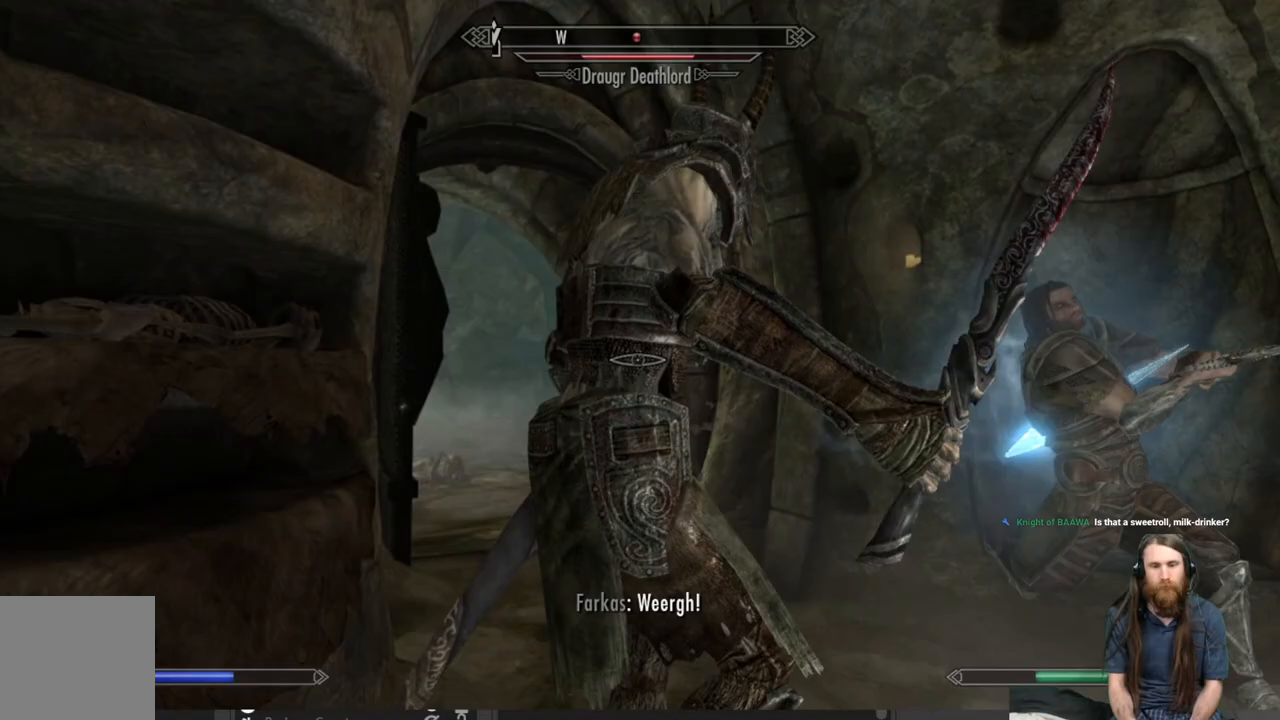
{"buttons": ["R2"], "left_stick": "down", "right_stick": "center", "events": [[417, "left_stick", "down"]]}
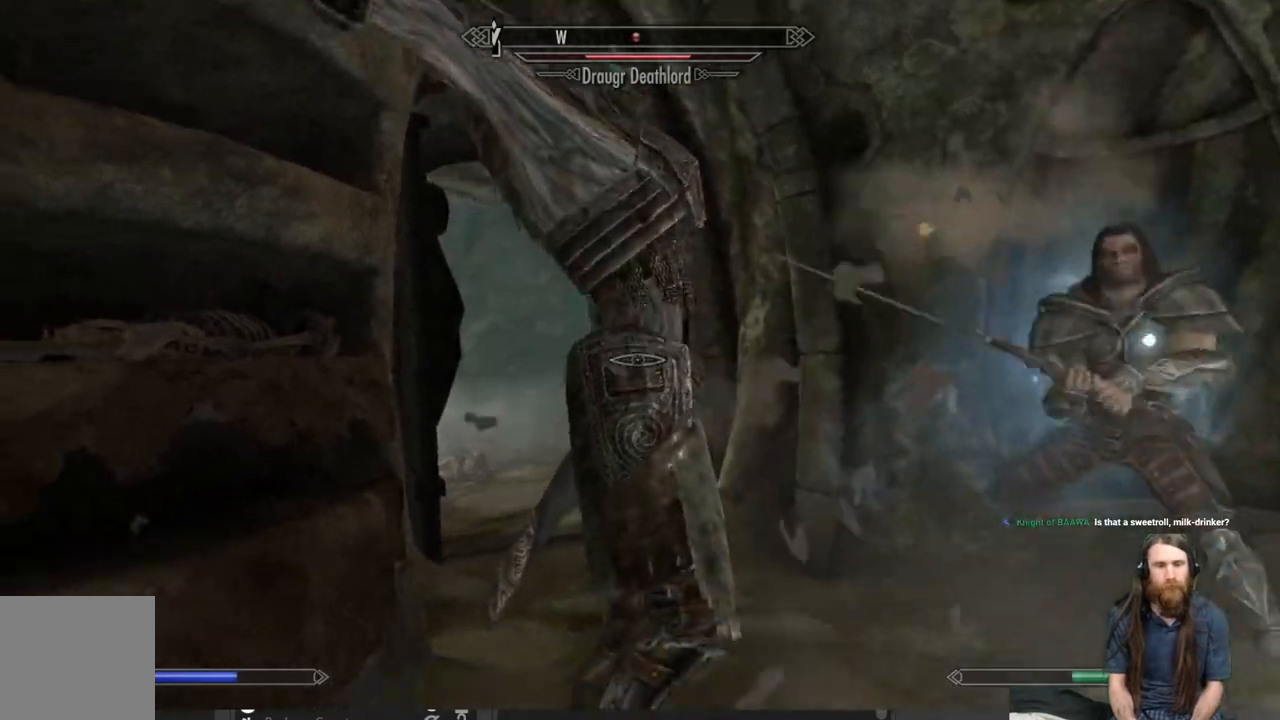
{"buttons": [], "left_stick": "down", "right_stick": "down", "events": [[333, "R2", "up"], [483, "right_stick", "down"]]}
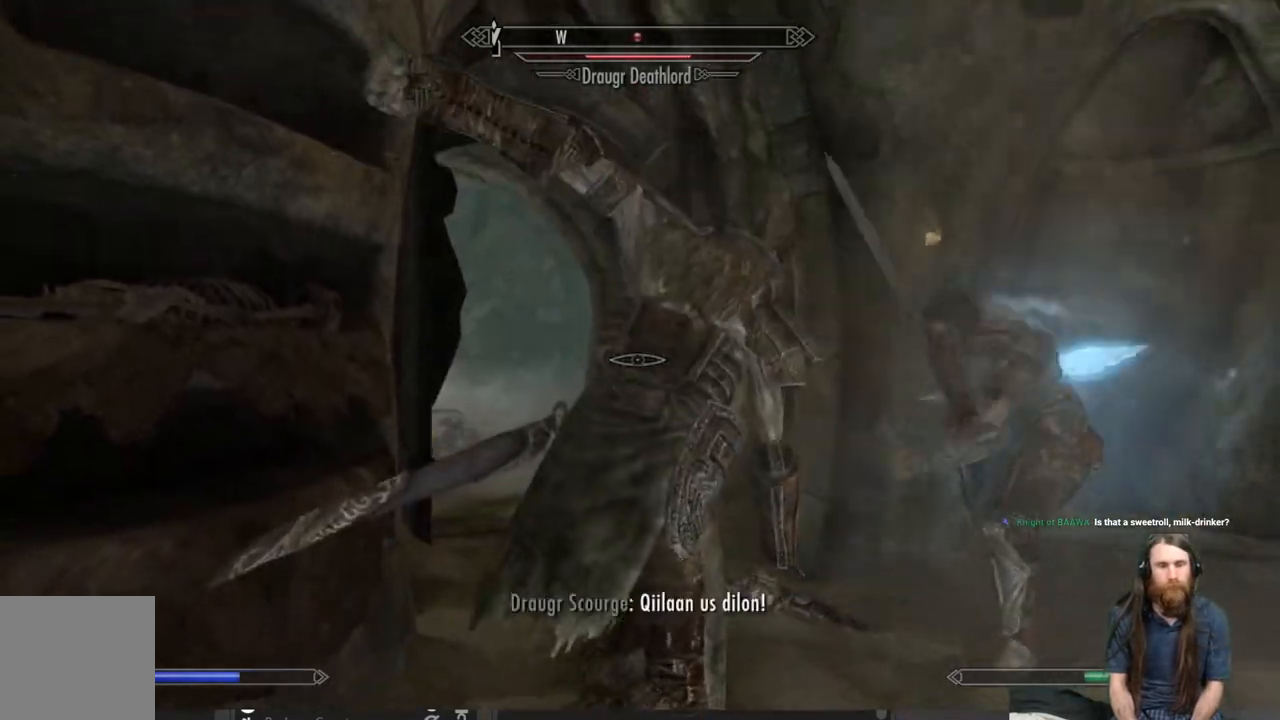
{"buttons": ["R2"], "left_stick": "center", "right_stick": "center", "events": [[33, "right_stick", "center"], [117, "left_stick", "down-left"], [217, "R2", "down"], [300, "left_stick", "center"]]}
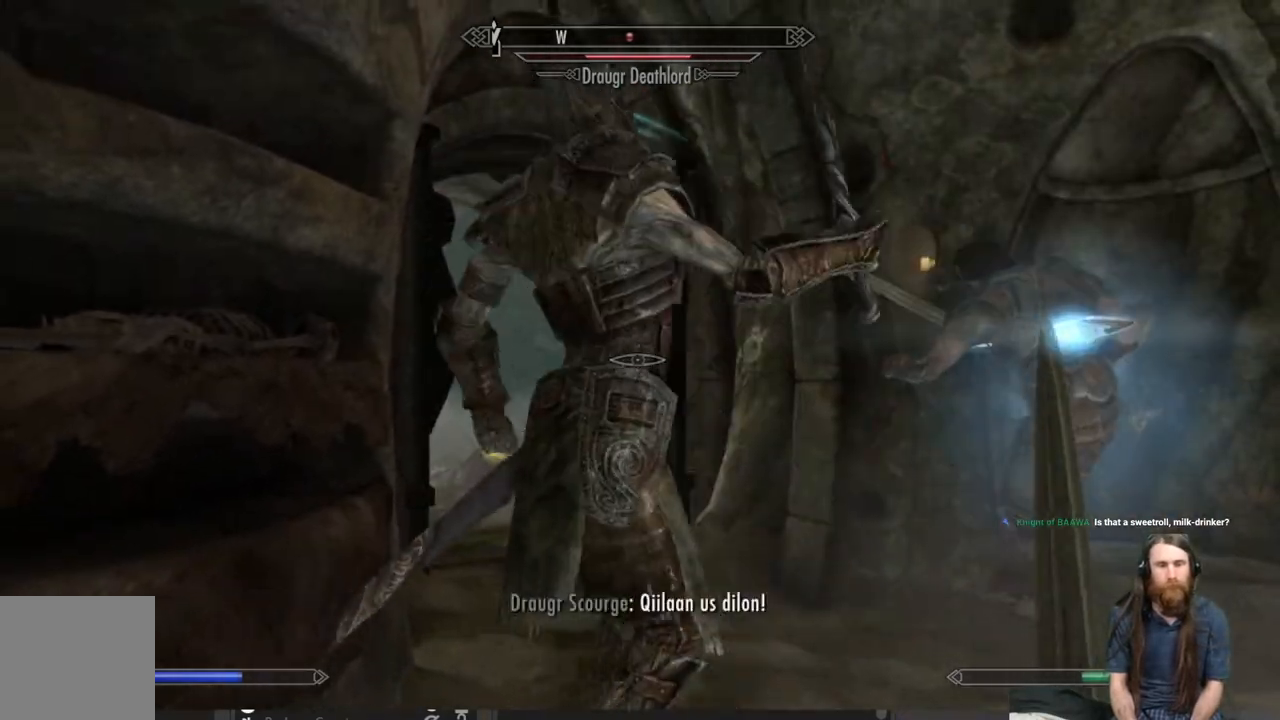
{"buttons": ["R2"], "left_stick": "left", "right_stick": "center", "events": [[367, "left_stick", "left"]]}
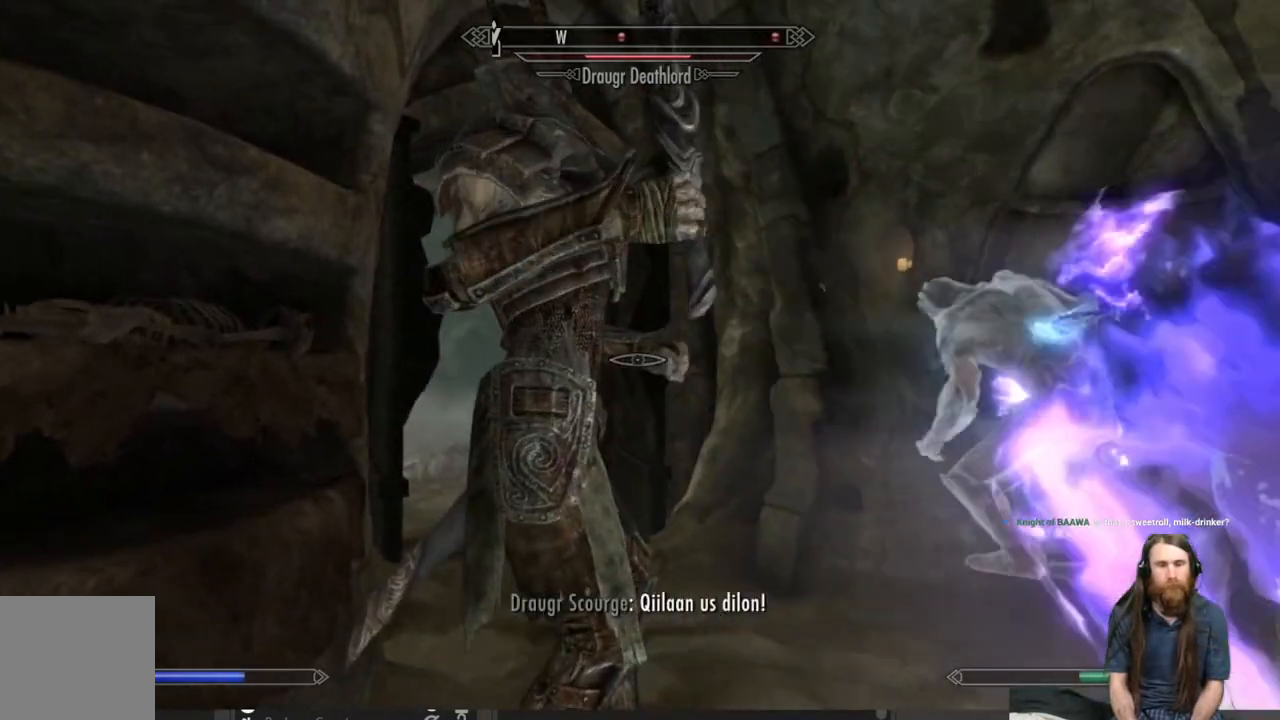
{"buttons": ["R2"], "left_stick": "left", "right_stick": "center", "events": []}
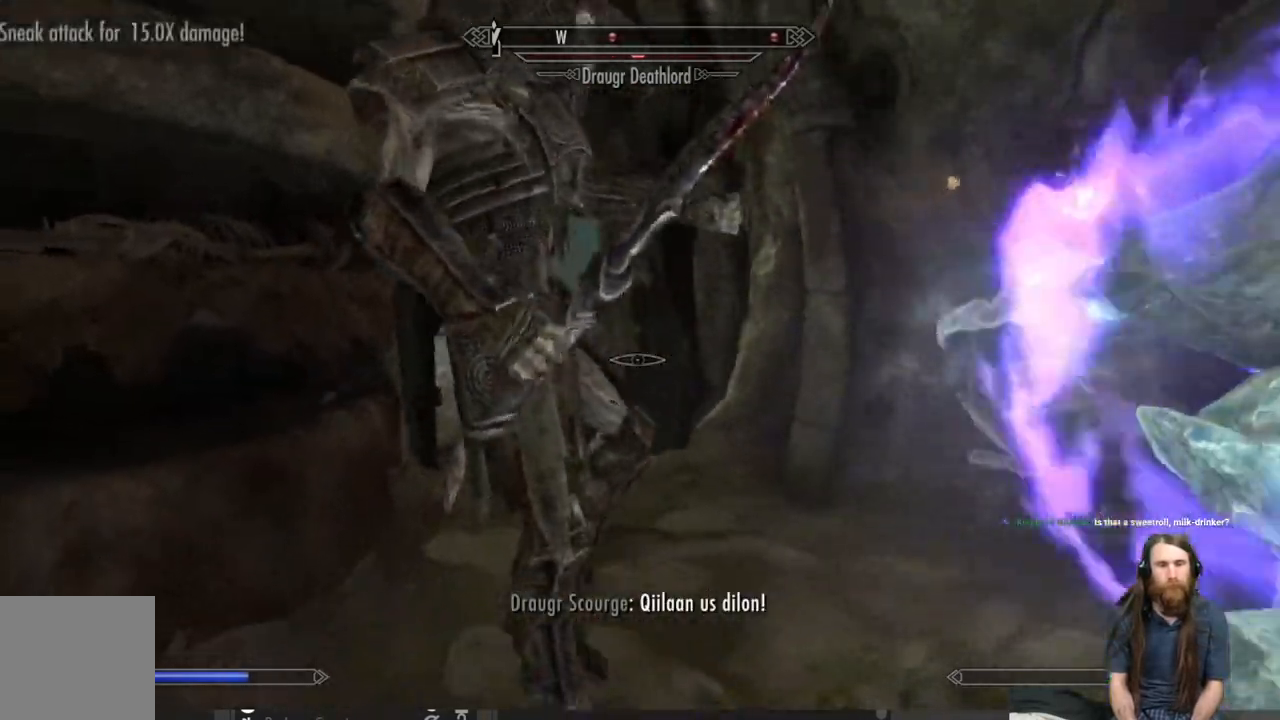
{"buttons": [], "left_stick": "down-right", "right_stick": "right", "events": [[17, "left_stick", "down-left"], [167, "R2", "up"], [267, "left_stick", "down-right"], [350, "right_stick", "right"]]}
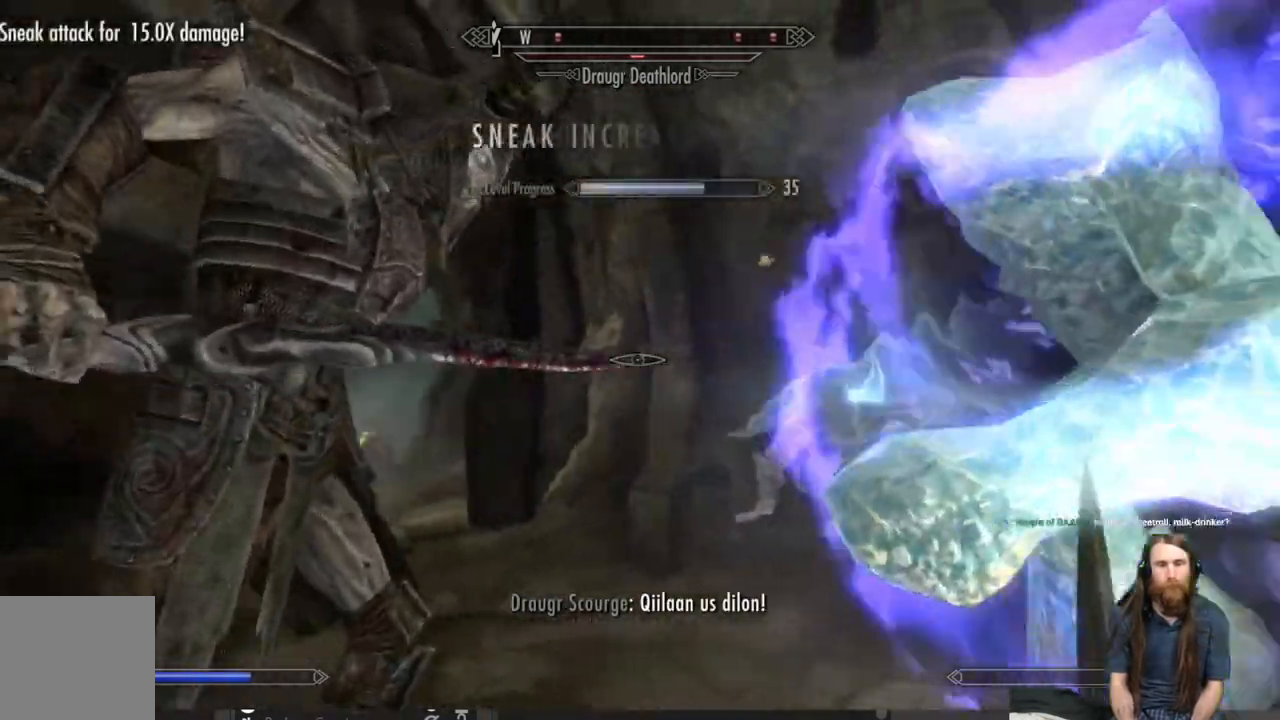
{"buttons": ["L2"], "left_stick": "right", "right_stick": "center", "events": [[117, "right_stick", "center"], [133, "left_stick", "right"], [417, "L2", "down"]]}
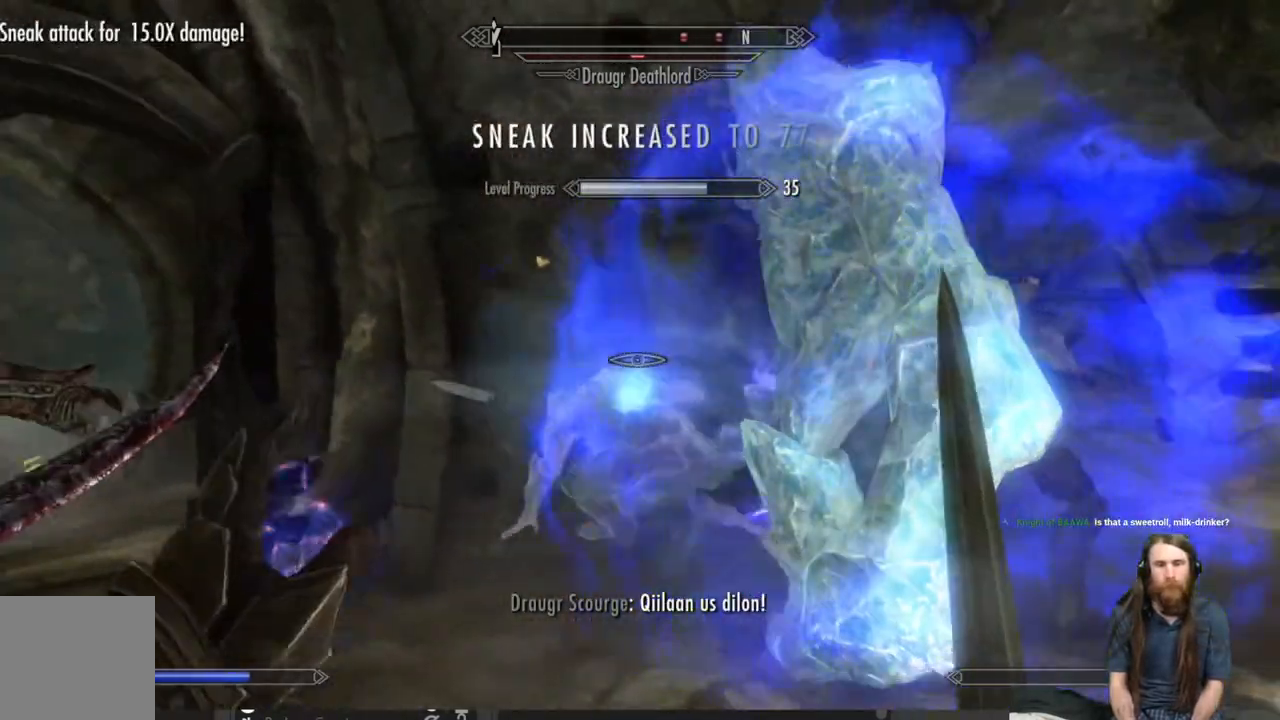
{"buttons": ["L2"], "left_stick": "right", "right_stick": "center", "events": []}
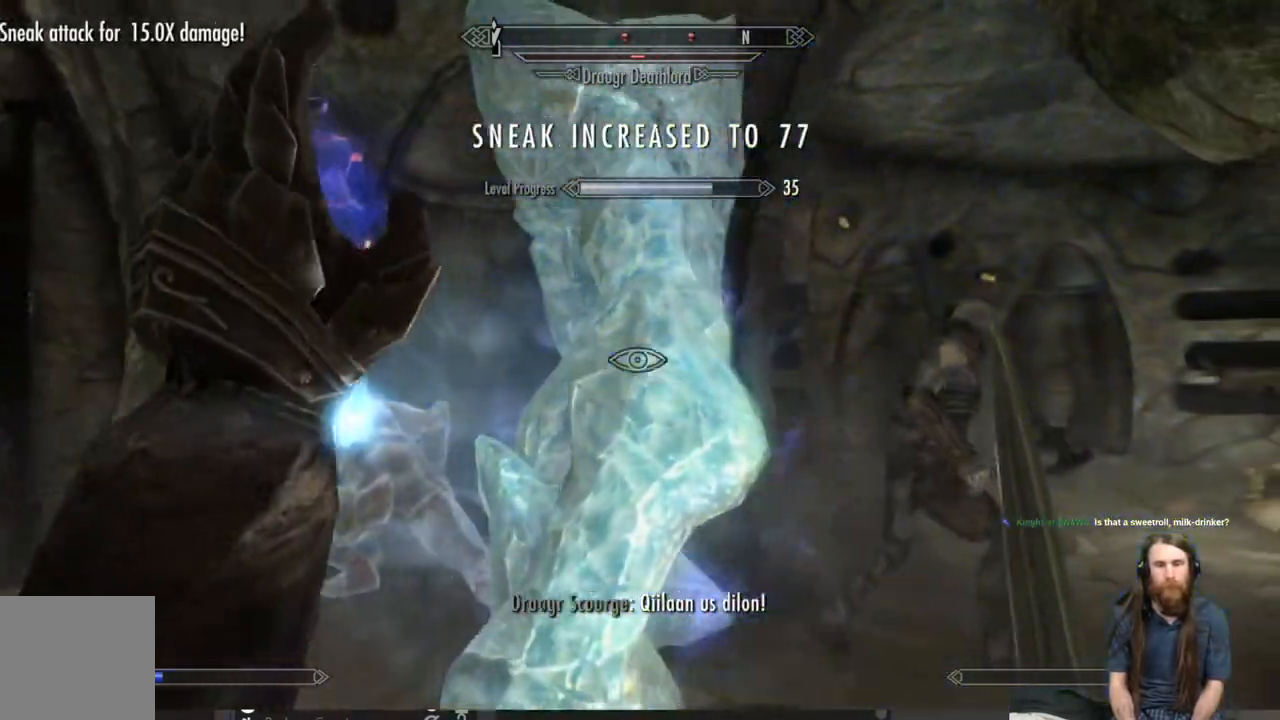
{"buttons": [], "left_stick": "right", "right_stick": "left", "events": [[267, "right_stick", "left"], [417, "L2", "up"]]}
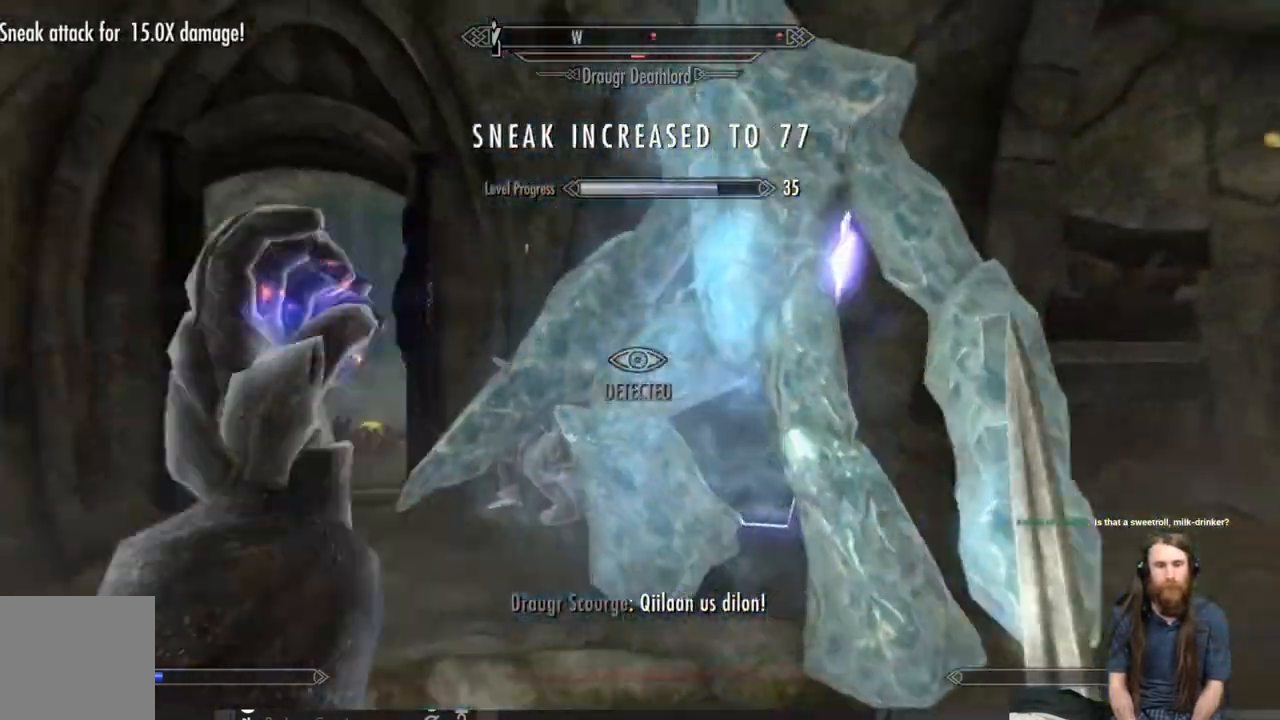
{"buttons": [], "left_stick": "down-right", "right_stick": "left", "events": [[17, "left_stick", "down-right"], [17, "right_stick", "center"], [383, "right_stick", "left"]]}
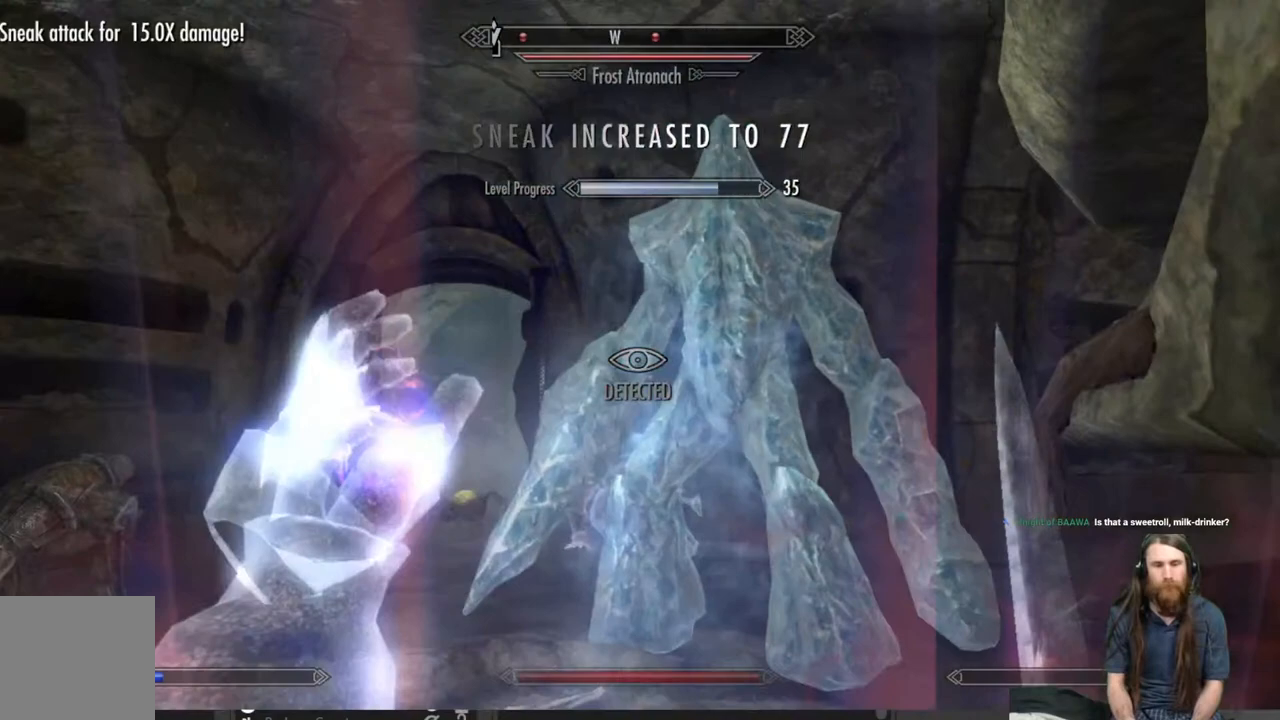
{"buttons": [], "left_stick": "down", "right_stick": "center", "events": [[67, "right_stick", "center"], [133, "left_stick", "down"]]}
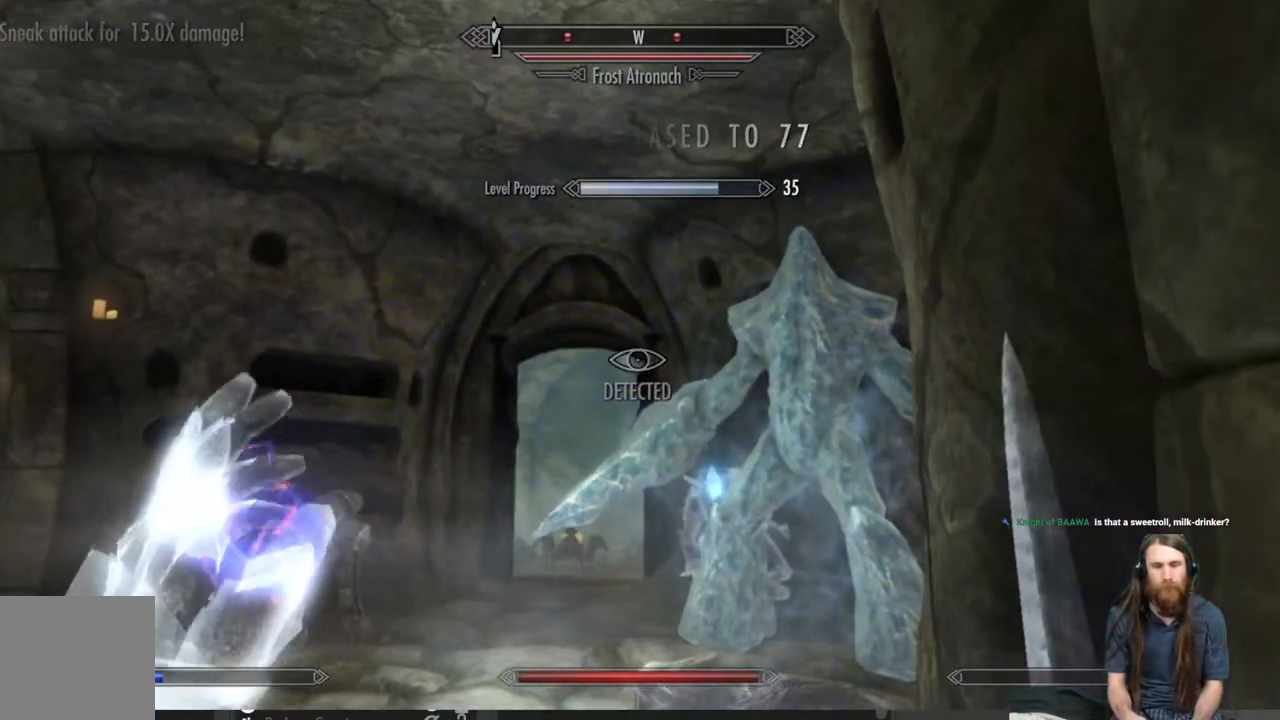
{"buttons": ["B"], "left_stick": "center", "right_stick": "center", "events": [[283, "left_stick", "center"], [400, "B", "down"]]}
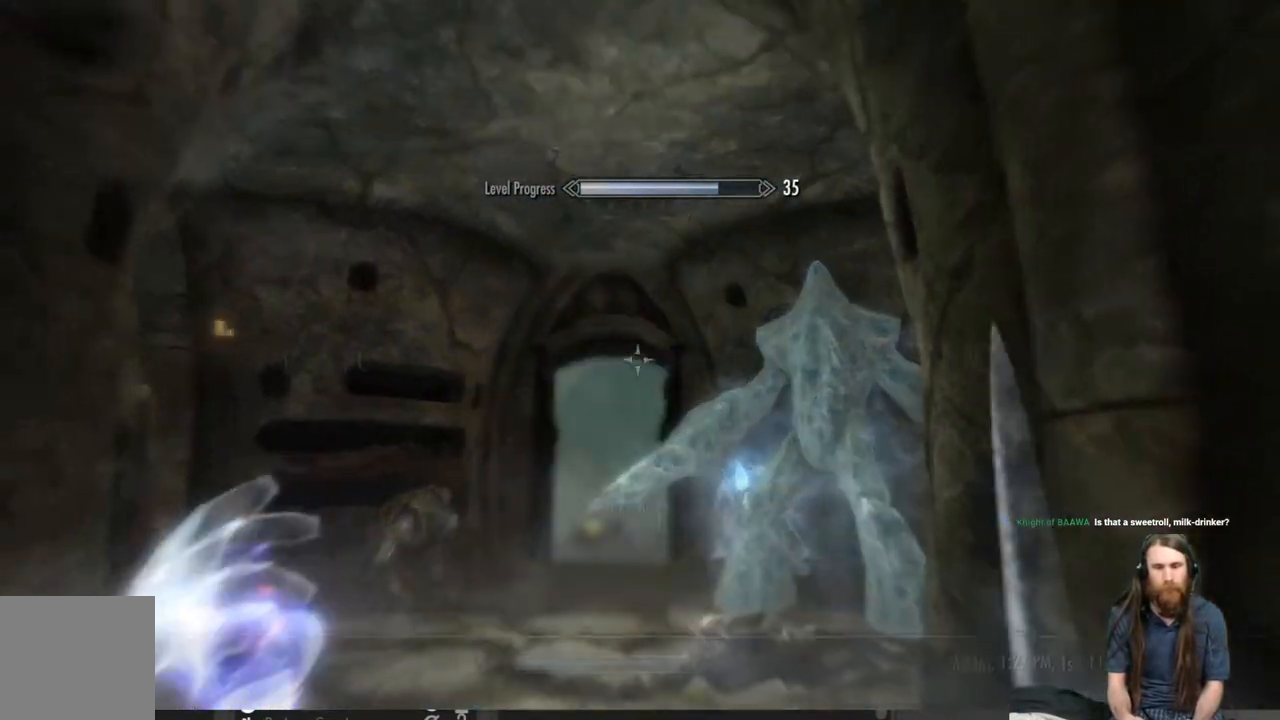
{"buttons": ["DPAD_RIGHT"], "left_stick": "center", "right_stick": "center", "events": [[50, "B", "up"], [500, "DPAD_RIGHT", "down"]]}
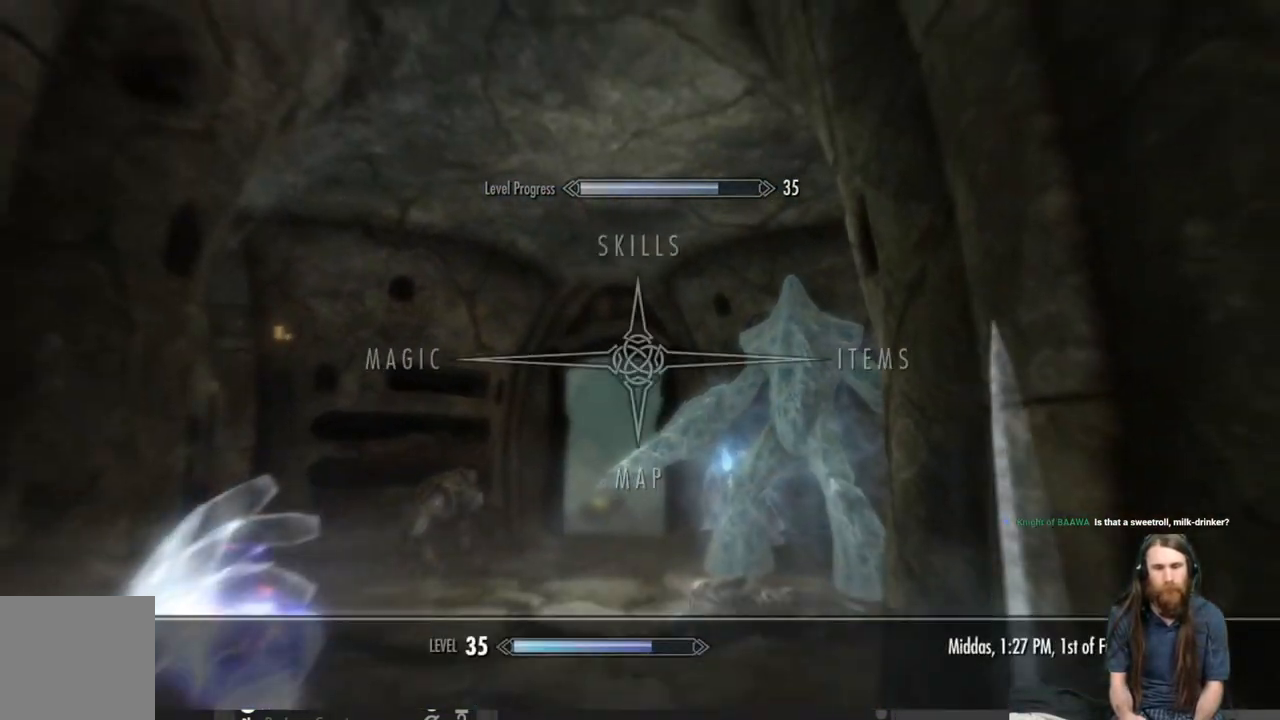
{"buttons": [], "left_stick": "center", "right_stick": "center", "events": [[167, "DPAD_RIGHT", "up"], [400, "DPAD_LEFT", "down"], [500, "DPAD_LEFT", "up"]]}